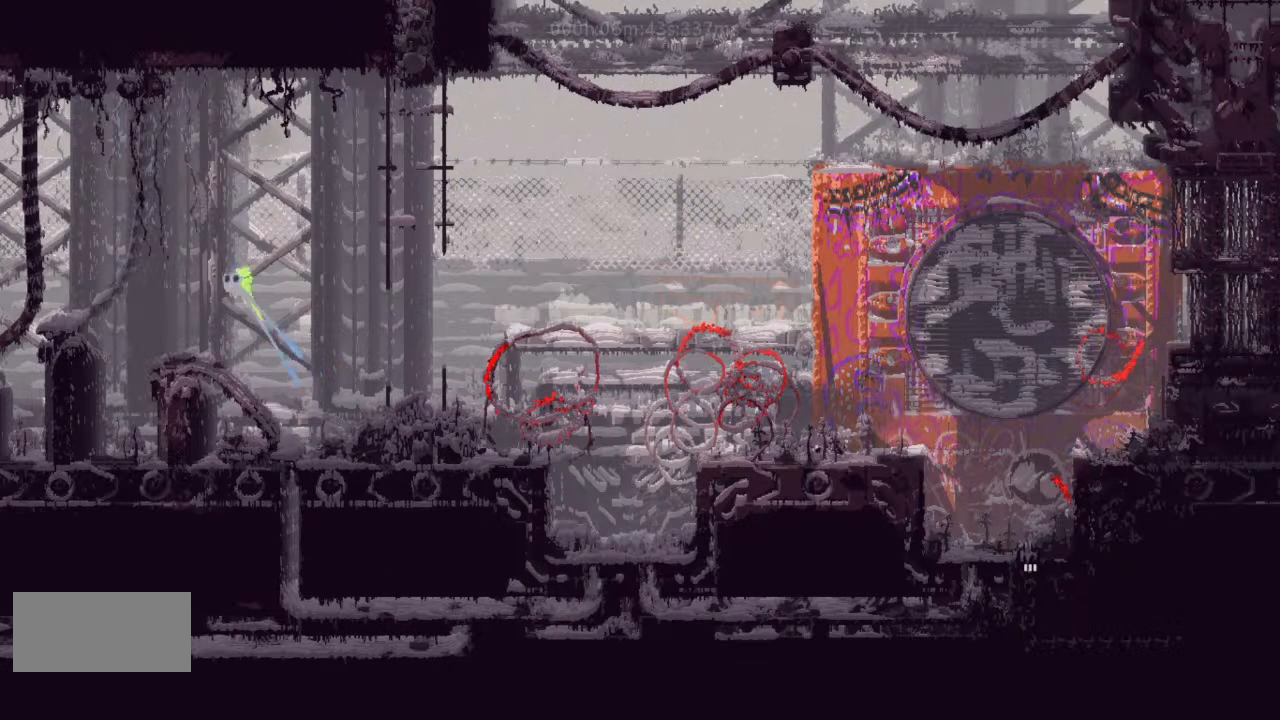
Gameplay with keyboard and mouse; each line is a JSON object with the keys held at the frame after it. "events" lists presses ("down") and releases ("up") of "down", "g", "j", "left", "r", "right", "t" and "up" between this image and that frame as [ms after this image, input, new state], when the widget could be followed in between. No other keys are recorded. Mouse buttons are not recorded. Not read: mouse_move.
{"keys": ["left", "up"], "events": [[133, "j", "down"], [233, "j", "up"], [333, "up", "down"], [367, "j", "down"], [500, "j", "up"]]}
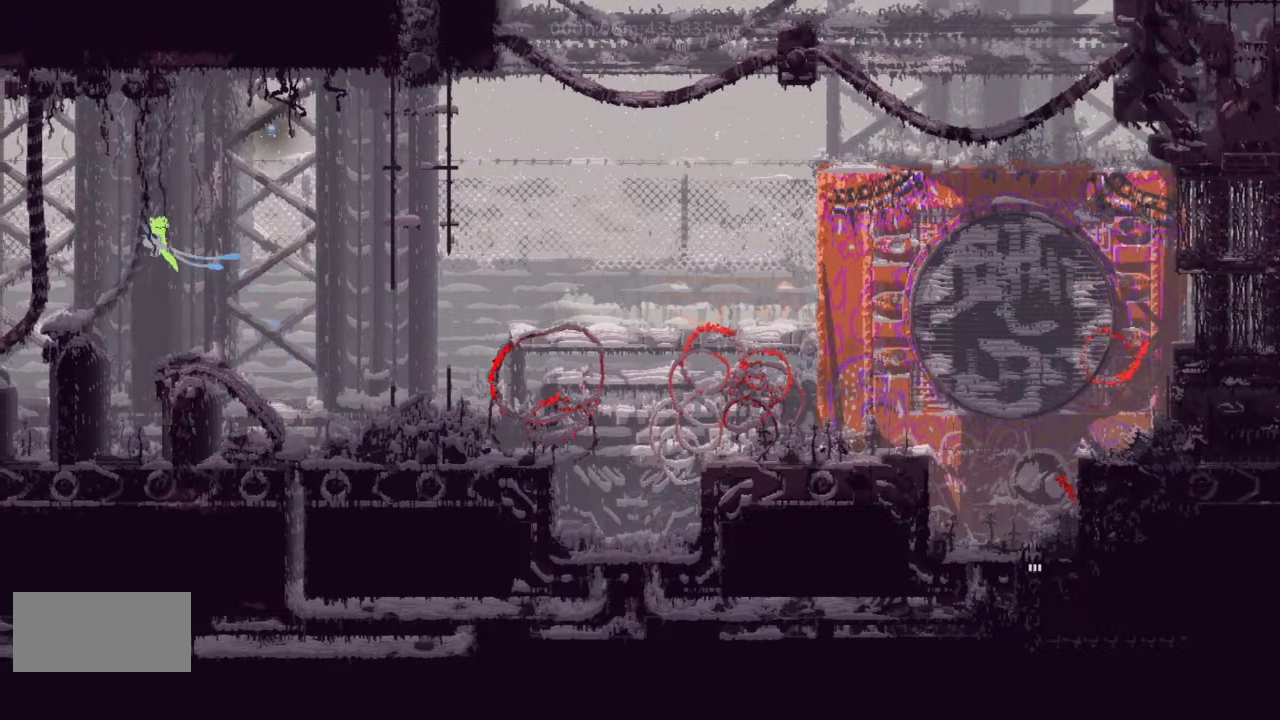
{"keys": ["left"], "events": [[133, "j", "down"], [133, "up", "up"], [167, "j", "up"], [233, "j", "down"], [400, "j", "up"]]}
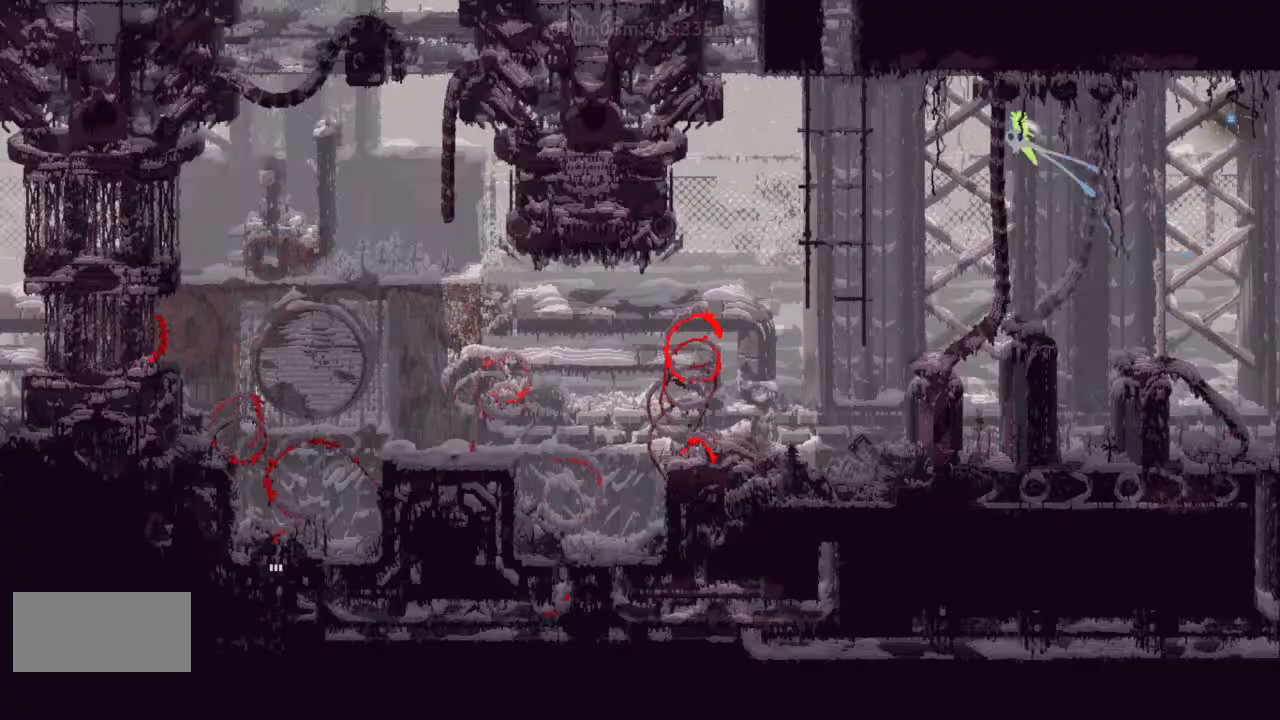
{"keys": ["left"], "events": [[367, "j", "down"], [500, "j", "up"]]}
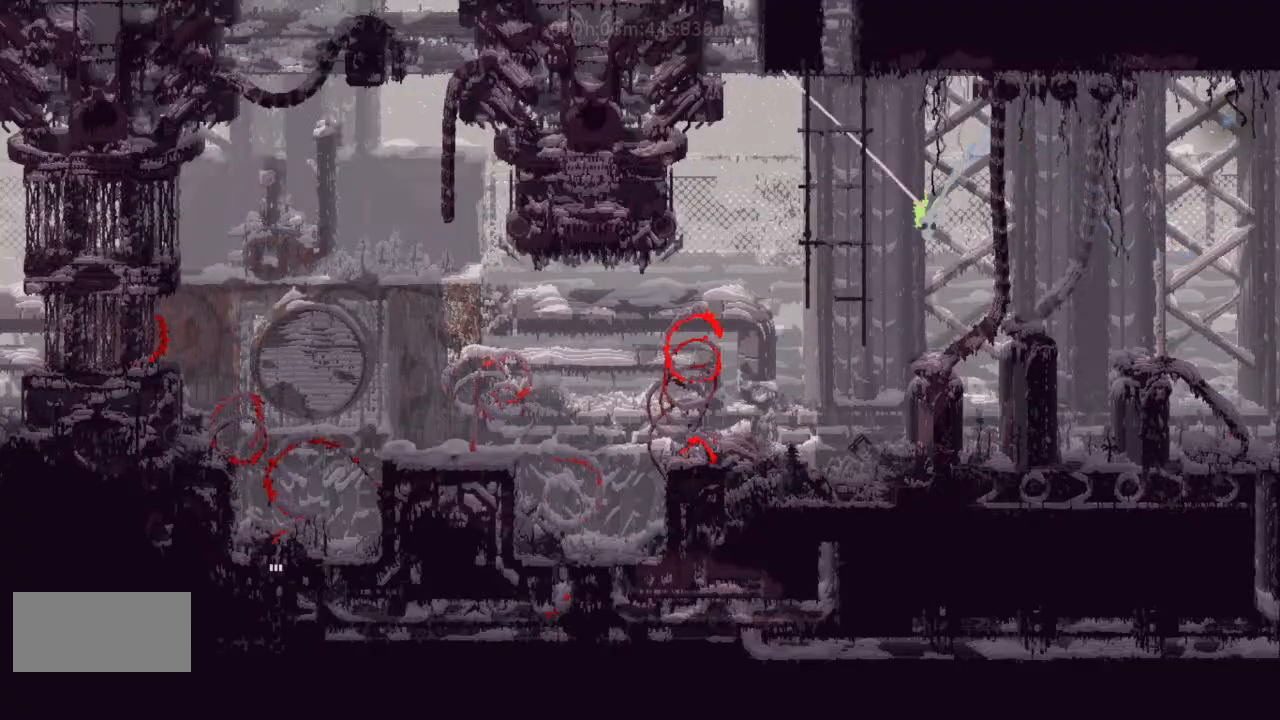
{"keys": ["left"], "events": [[33, "j", "down"], [133, "j", "up"]]}
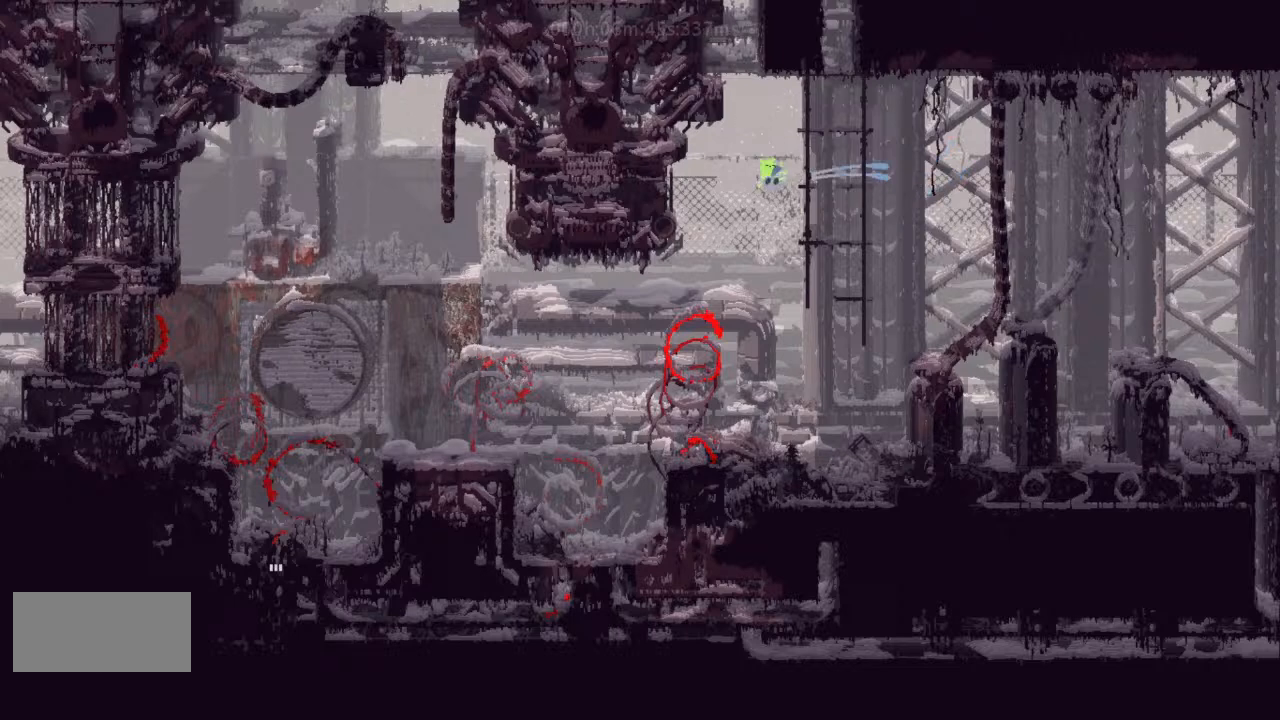
{"keys": ["left"], "events": [[367, "j", "down"], [500, "j", "up"]]}